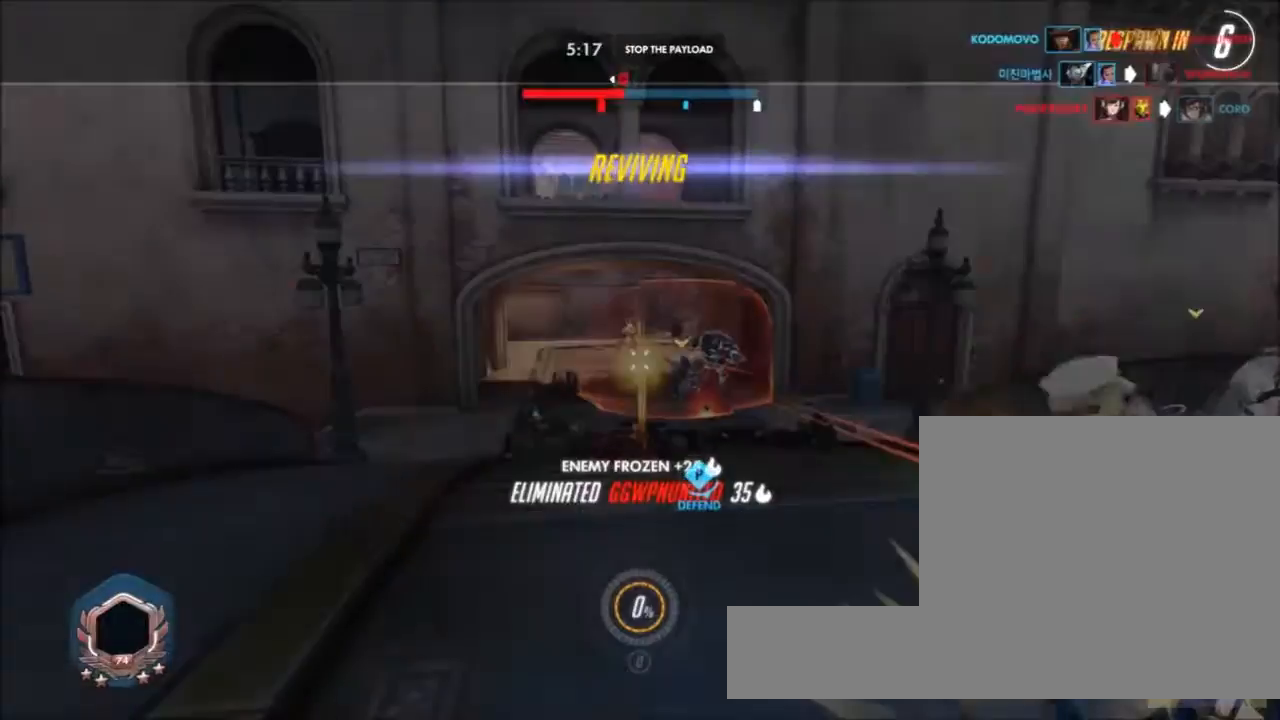
Gameplay with keyboard and mouse; each line is a JSON object with the keys and mouse buttons held at the frame after it. "events" lists presses ("down") and releases ("up") of "1", "2", "3", "4", "5", "a", "alt", "c", "ctrl", "d", "e", "f", "g", "q", "r", "s", "shift", "space", "t", "tab", "v", "w", "x", "z", "mouse_left", "mouse_middle", "mouse_right", "mouse_mb4", "mouse_mb5", "mouse_wheel_up" and "mouse_wheel_down" between this image and that frame as [ms after this image, input, new state], when the widget could be followed in between. "mouse_left", "mouse_middle", "mouse_right", "mouse_mb4", "mouse_mb5", "mouse_wheel_up", "mouse_wheel_down" = the "left", "middle", "right", "mb4", "mb5", "wheel_up", "wheel_down" buttons of the "mouse" list. No other keys are recorded. Not read: mouse_move.
{"keys": [], "mouse": [], "events": [[67, "mouse_right", "down"], [167, "mouse_right", "up"]]}
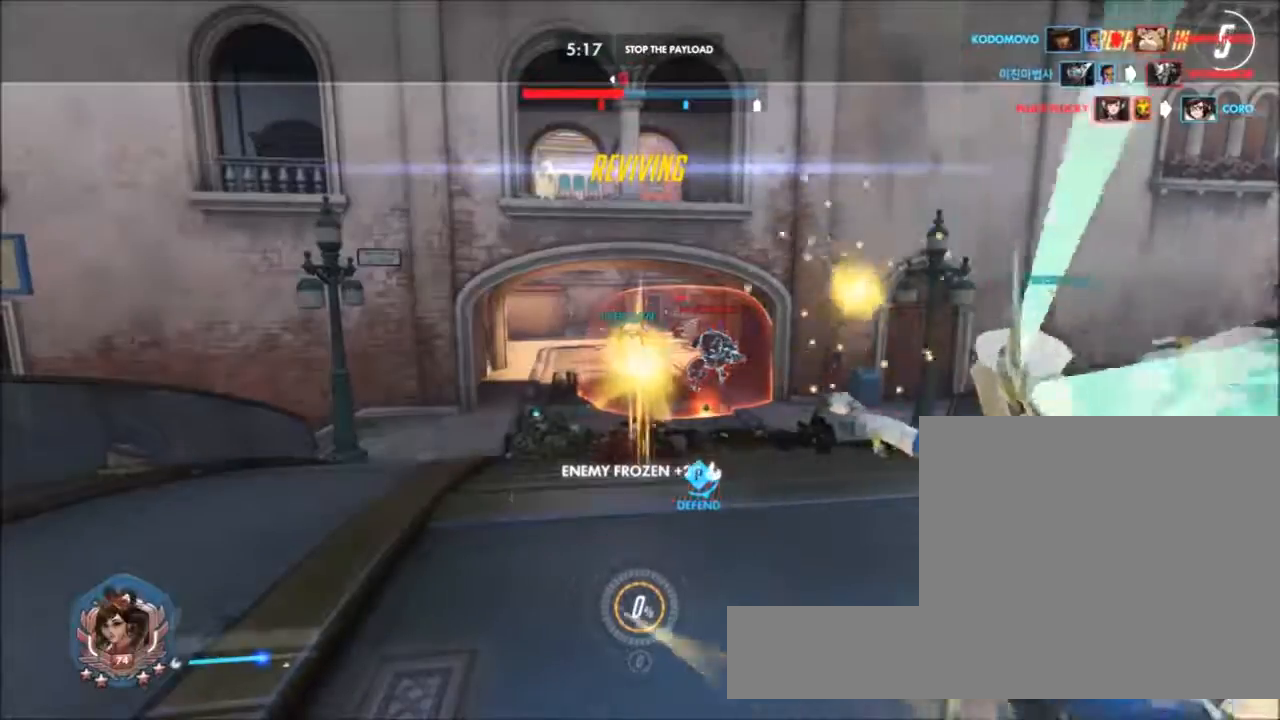
{"keys": [], "mouse": [], "events": []}
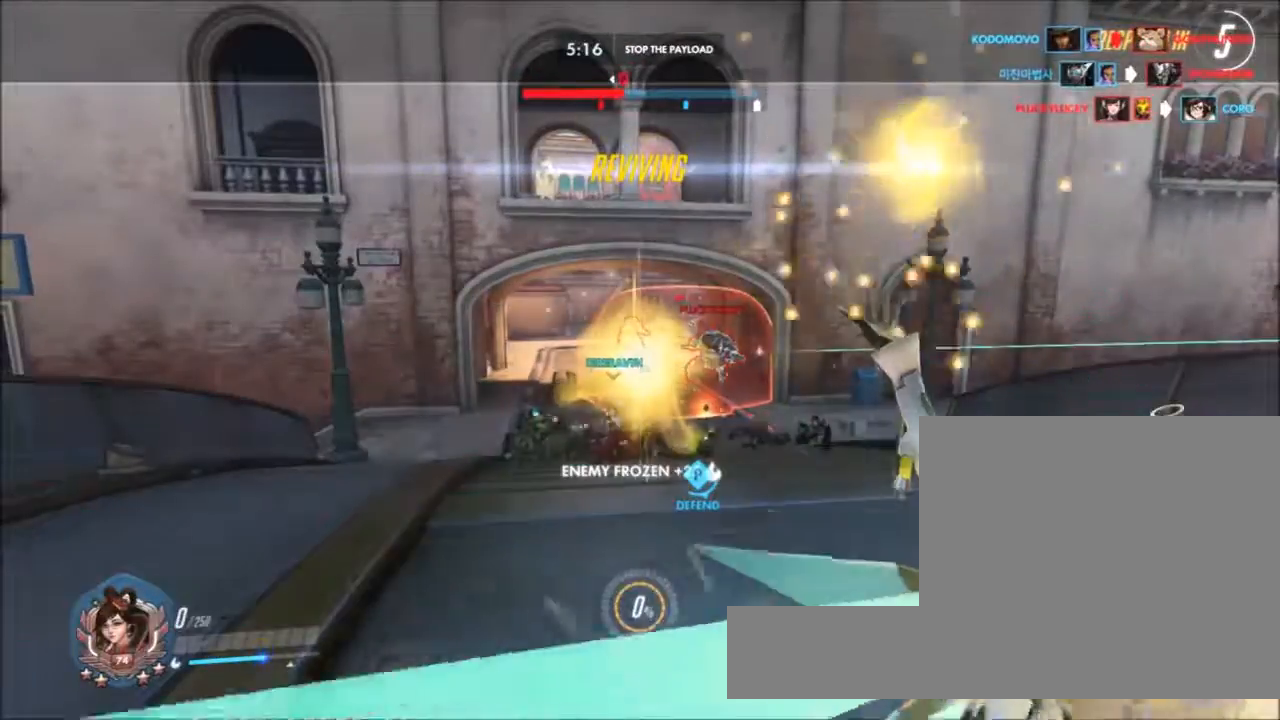
{"keys": [], "mouse": [], "events": []}
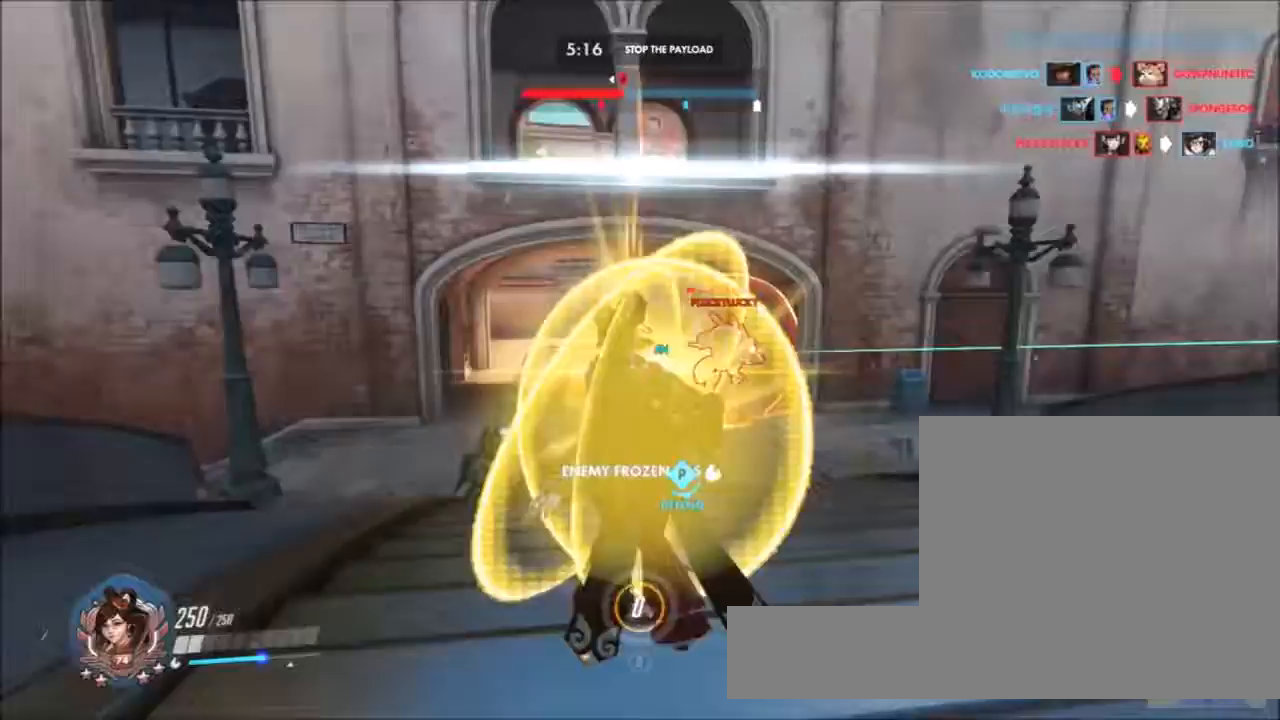
{"keys": [], "mouse": [], "events": [[217, "c", "down"], [500, "c", "up"]]}
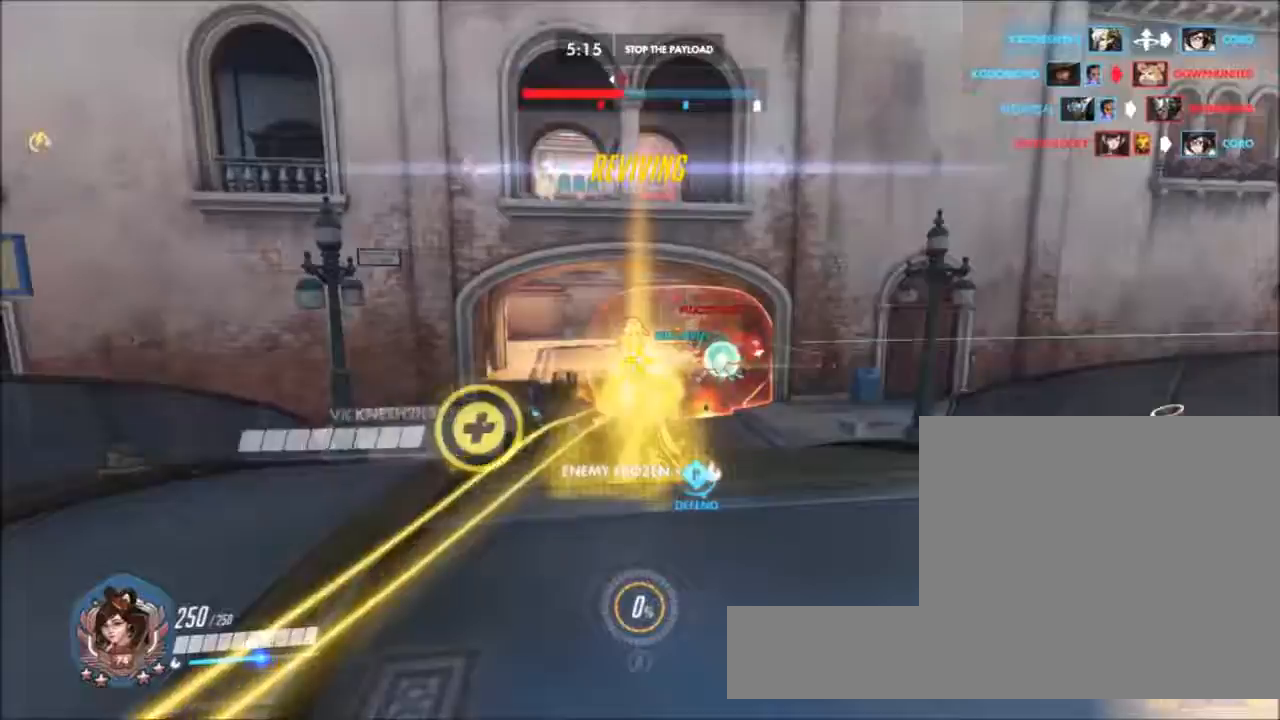
{"keys": [], "mouse": []}
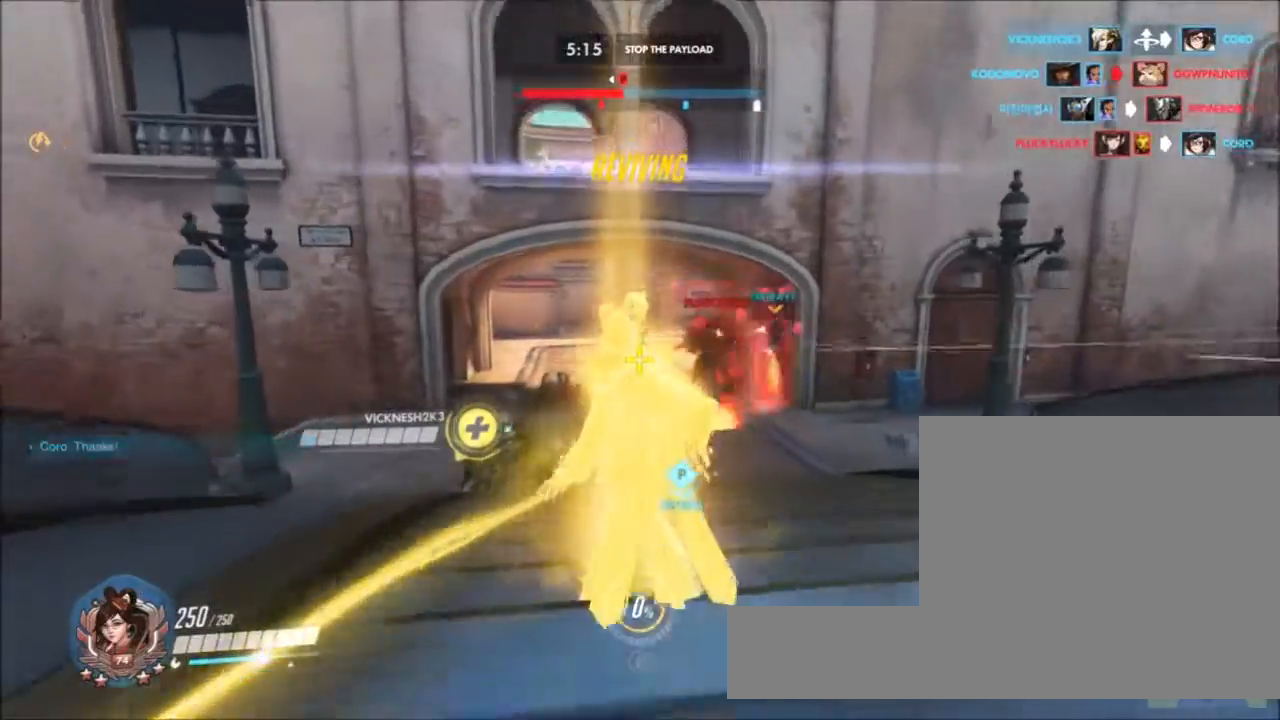
{"keys": ["a", "w"], "mouse": [], "events": [[50, "w", "down"], [283, "a", "down"]]}
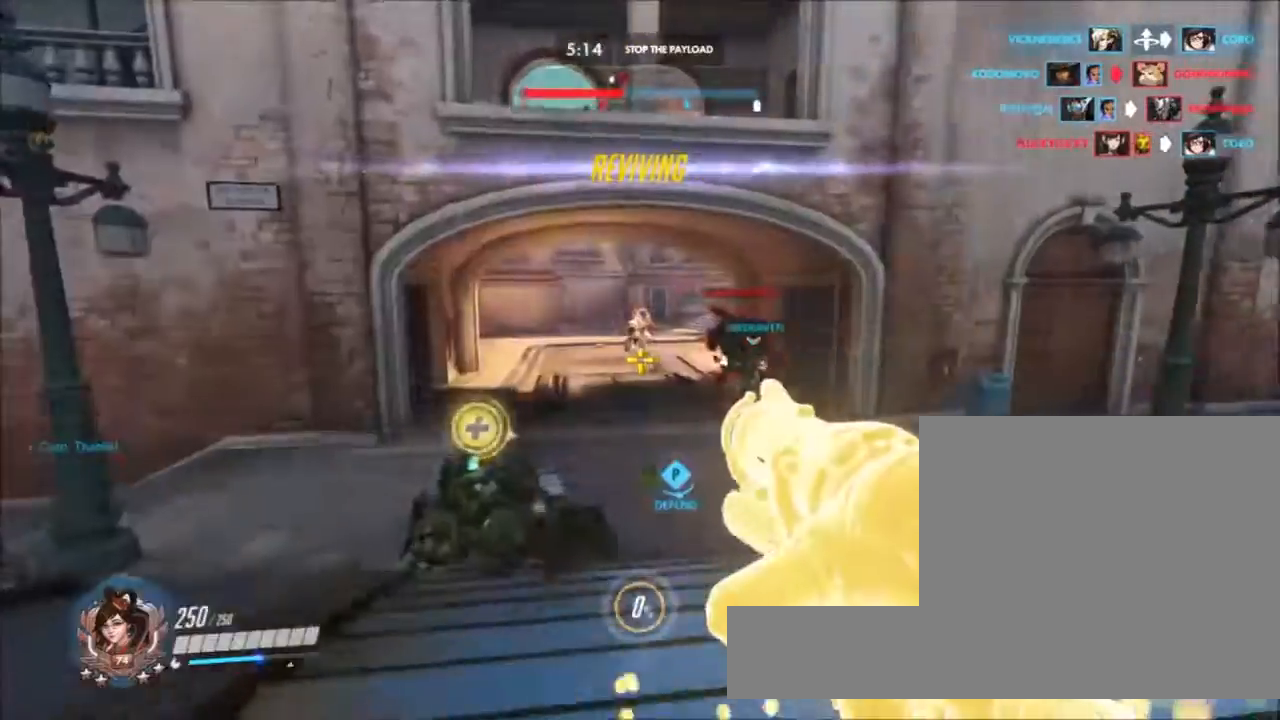
{"keys": ["a", "w"], "mouse": ["right"], "events": [[67, "space", "down"], [217, "space", "up"], [267, "mouse_right", "down"]]}
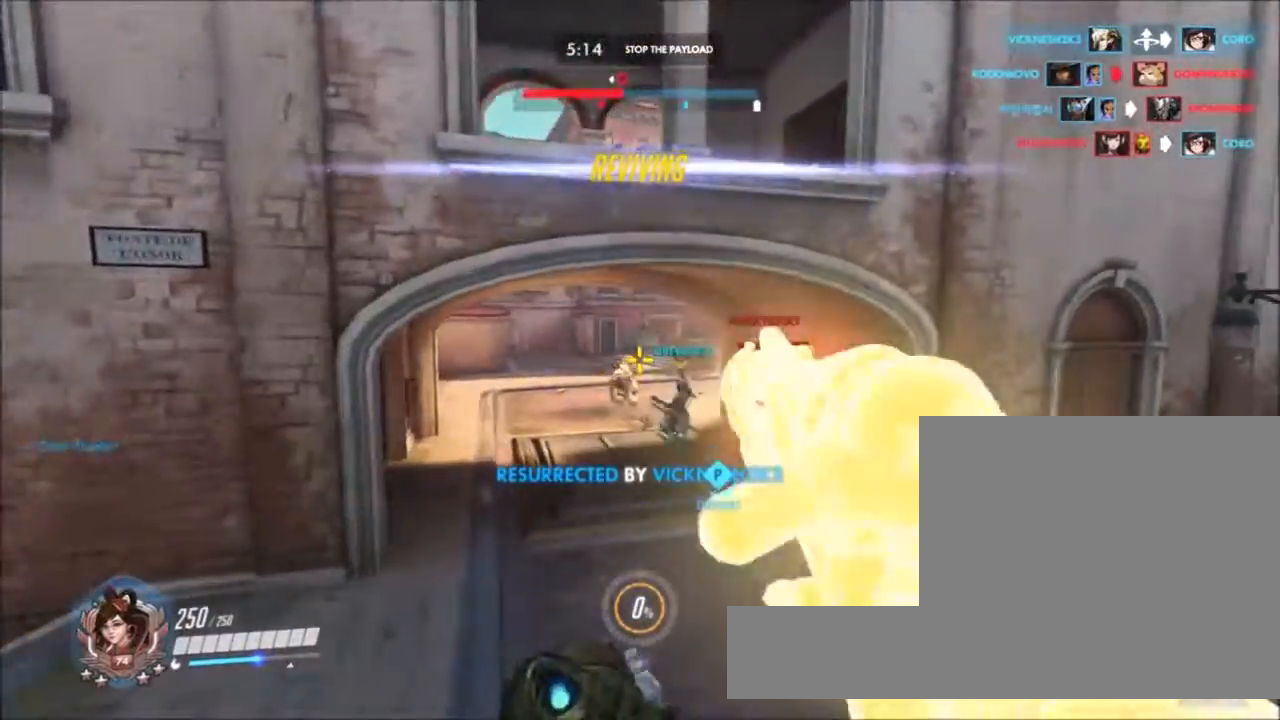
{"keys": ["a", "w"], "mouse": ["right"], "events": []}
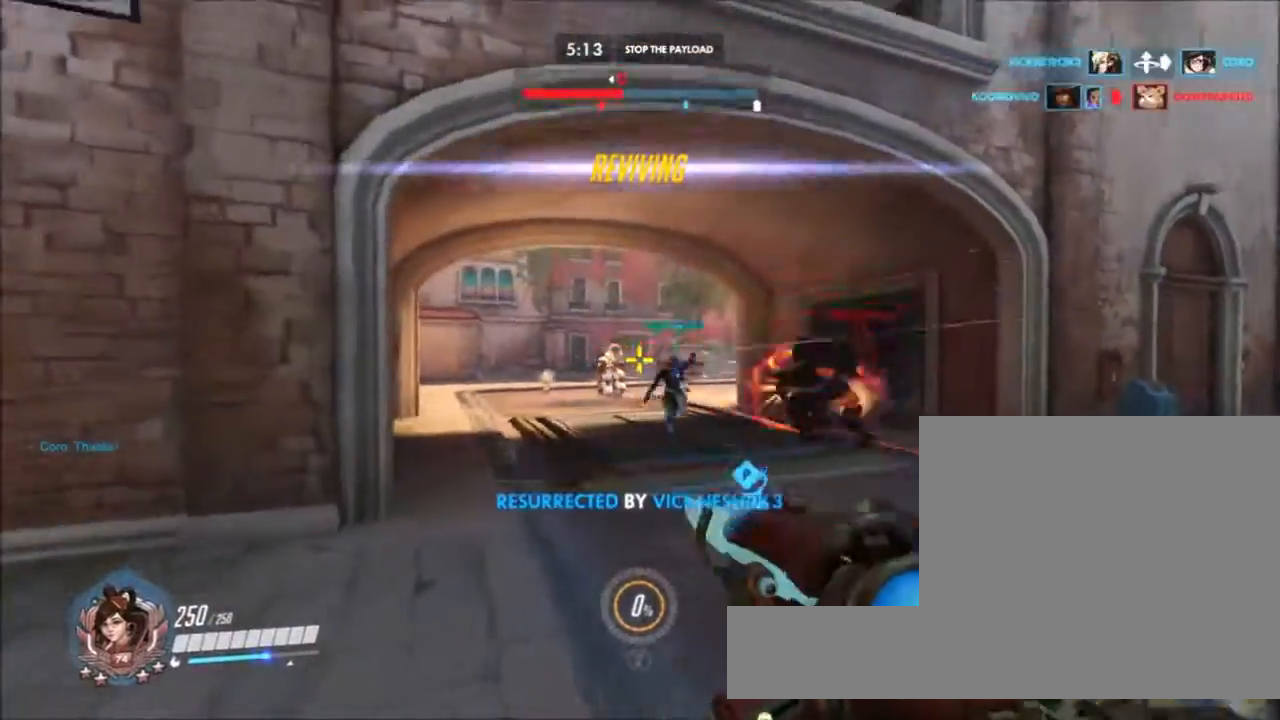
{"keys": ["w"], "mouse": ["right"], "events": [[483, "a", "up"]]}
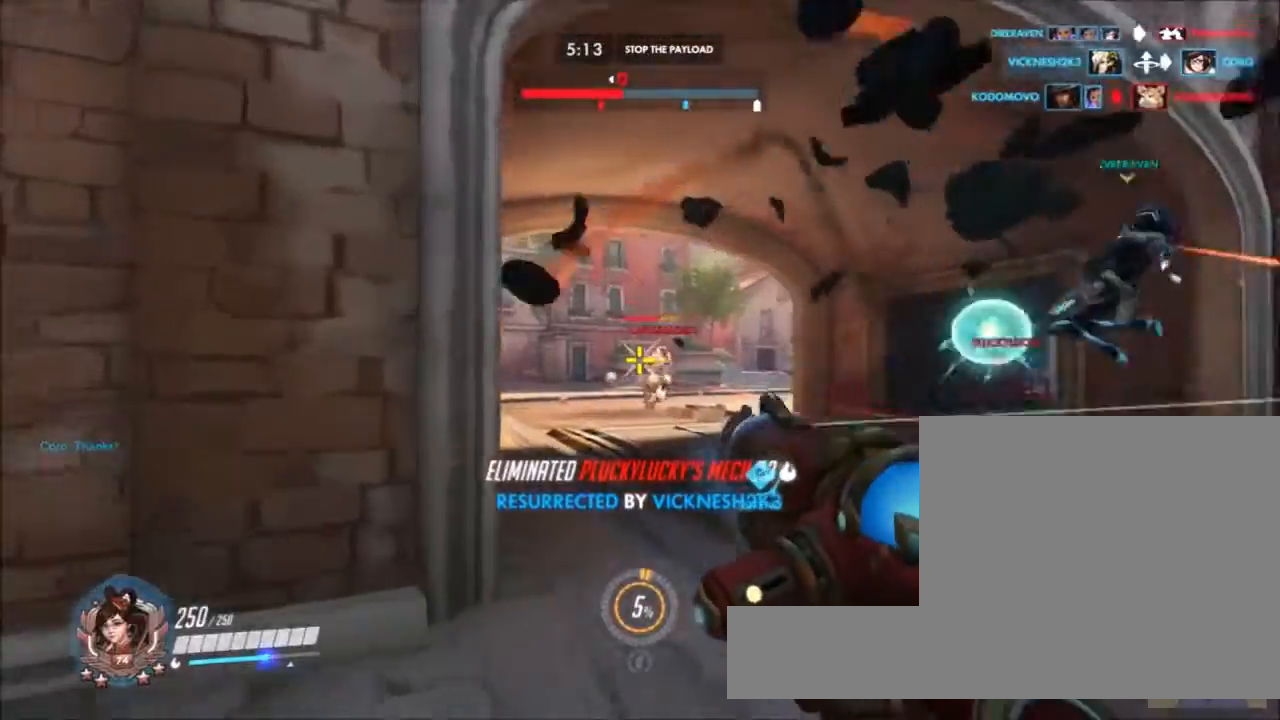
{"keys": ["s"], "mouse": ["right"], "events": [[300, "w", "up"], [400, "s", "down"]]}
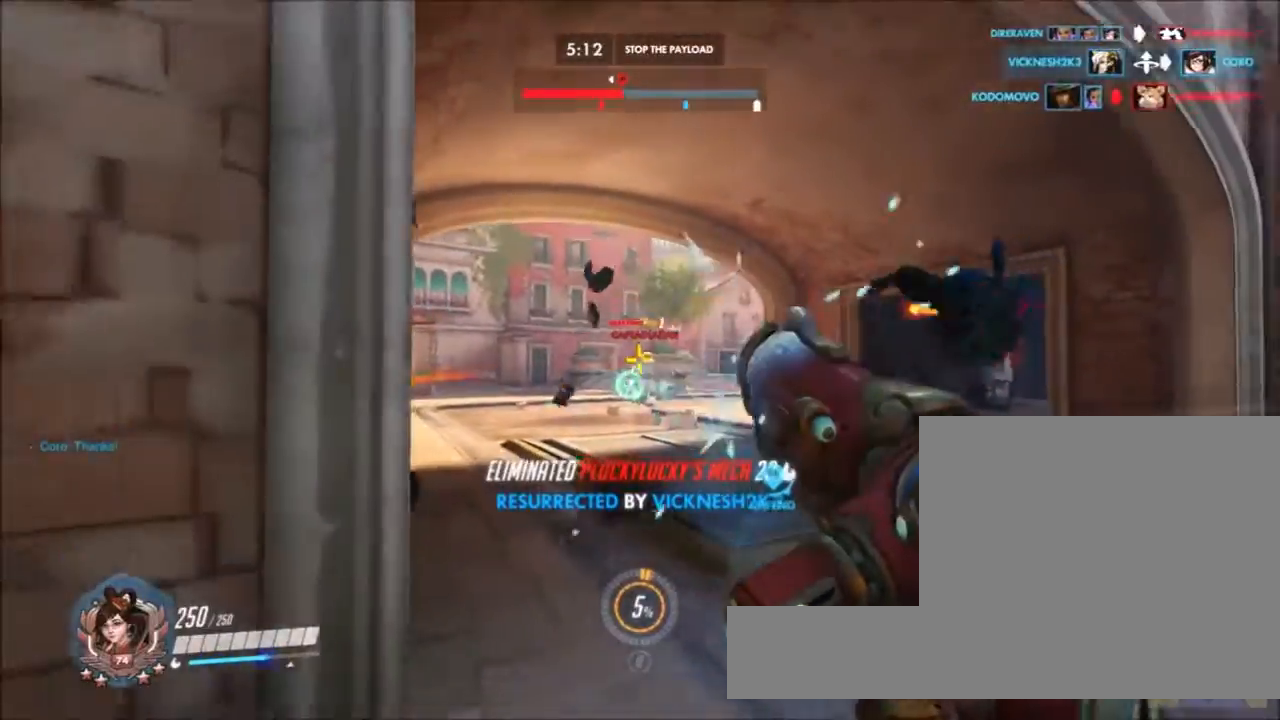
{"keys": [], "mouse": ["right"], "events": [[133, "s", "up"], [283, "w", "down"], [417, "w", "up"]]}
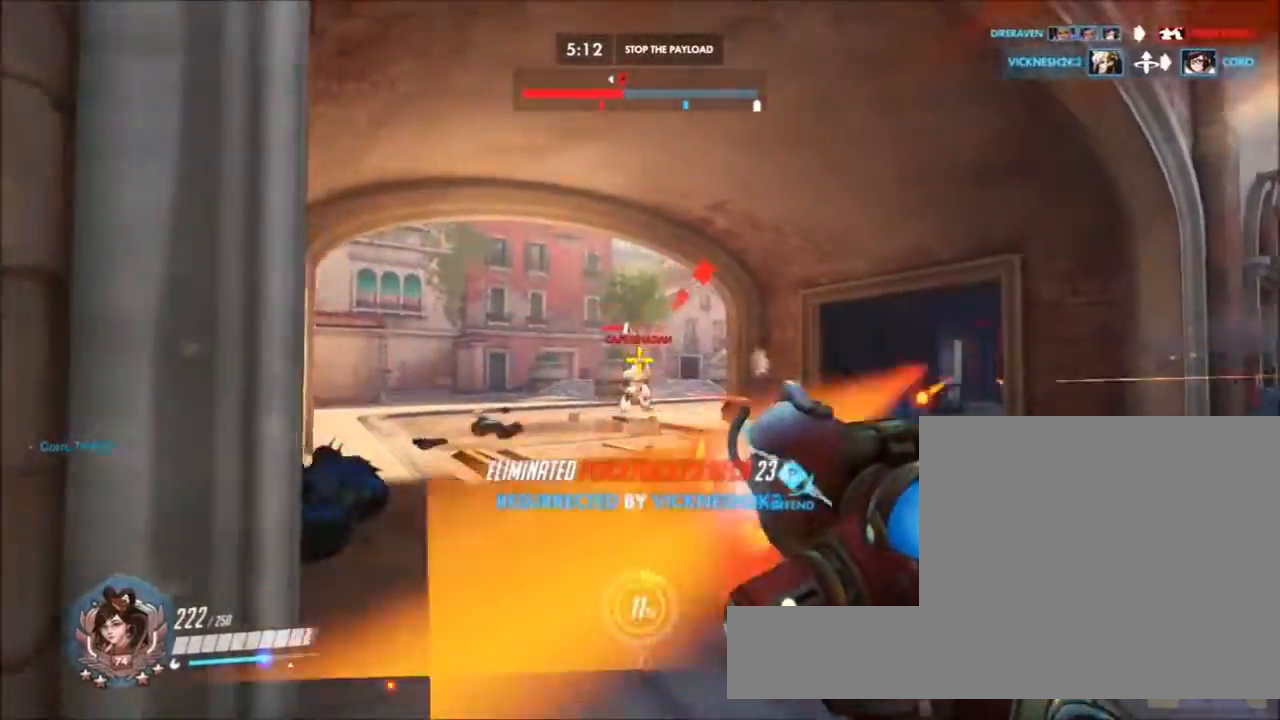
{"keys": ["d"], "mouse": ["right"], "events": [[17, "s", "down"], [283, "d", "down"], [333, "s", "up"]]}
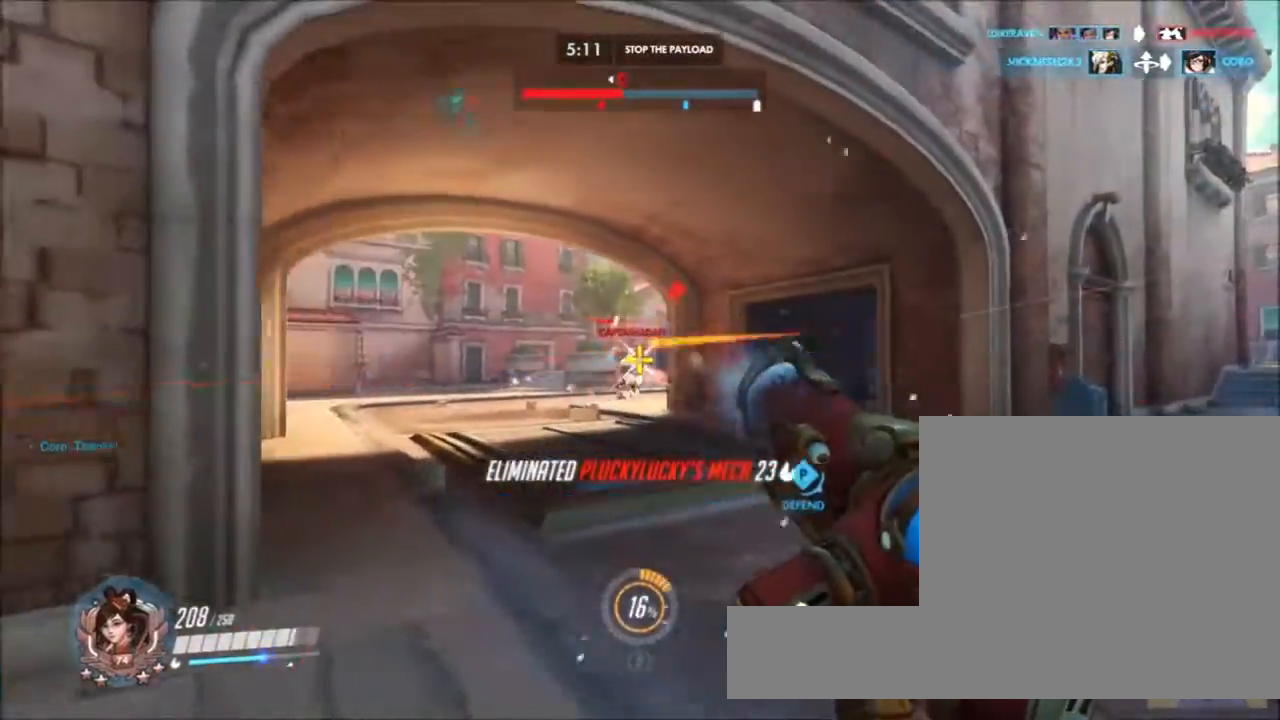
{"keys": ["a"], "mouse": ["right"], "events": [[67, "w", "down"], [167, "a", "down"], [217, "d", "up"], [400, "w", "up"]]}
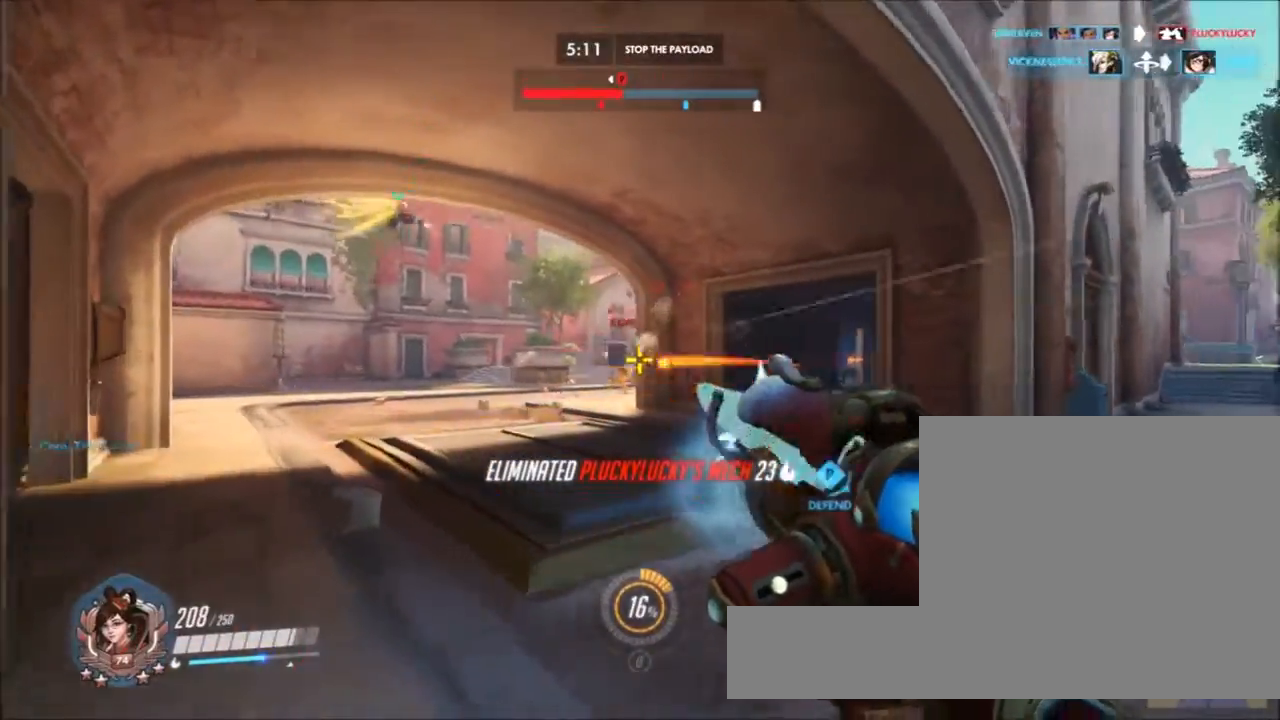
{"keys": ["a", "w"], "mouse": [], "events": [[83, "d", "down"], [183, "a", "up"], [233, "mouse_right", "up"], [283, "w", "down"], [417, "a", "down"], [417, "d", "up"]]}
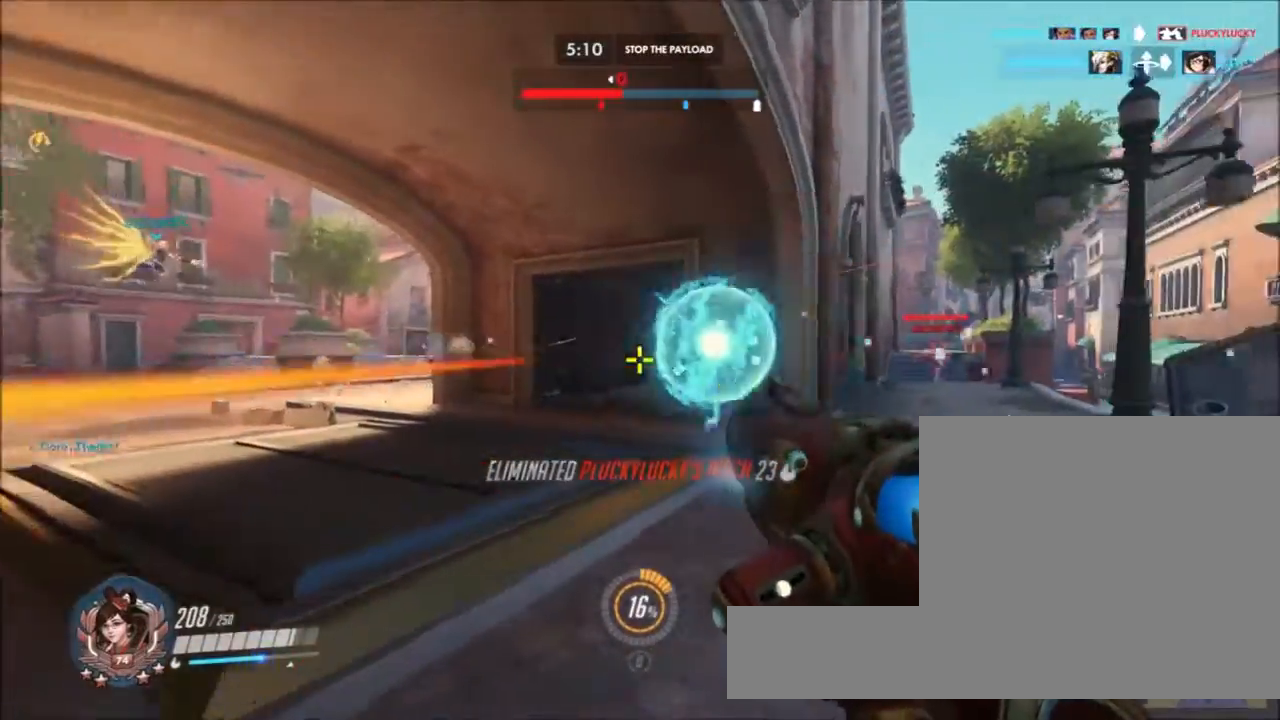
{"keys": ["a", "w"], "mouse": ["right"], "events": [[17, "mouse_right", "down"]]}
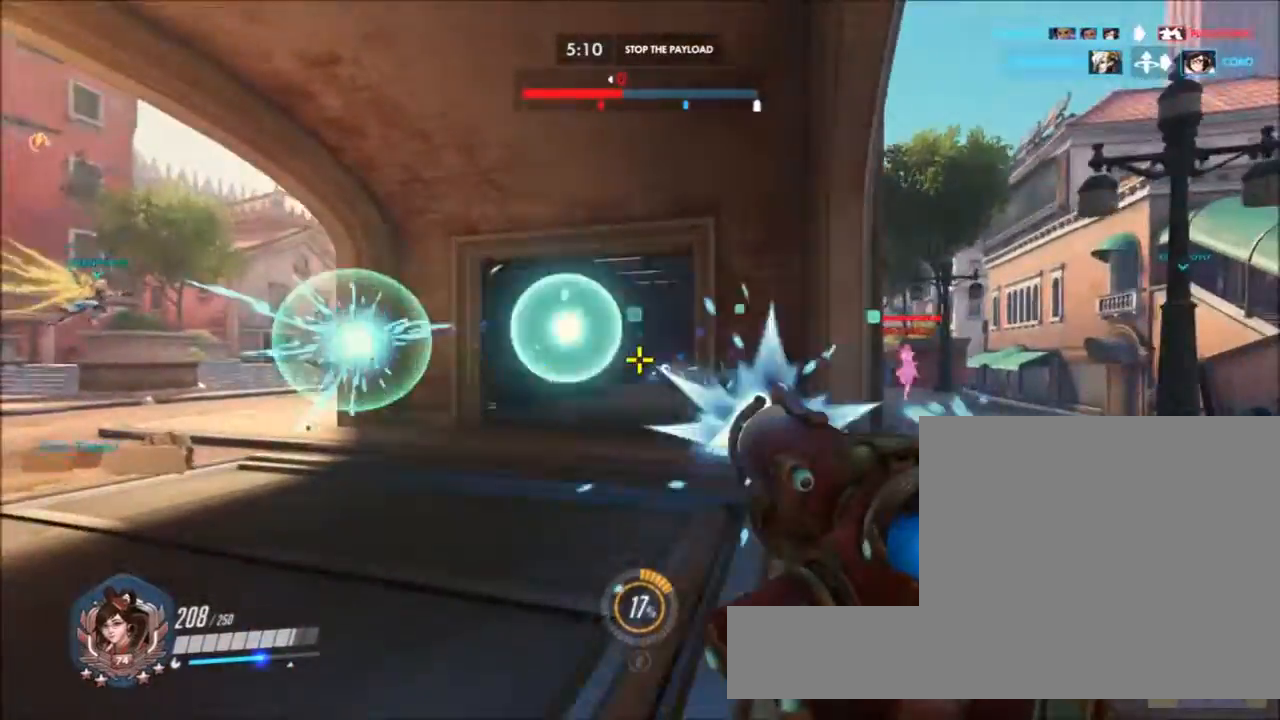
{"keys": ["d", "w"], "mouse": ["left"], "events": [[33, "d", "down"], [33, "mouse_right", "up"], [117, "a", "up"], [267, "mouse_left", "down"], [400, "mouse_right", "down"], [450, "mouse_right", "up"]]}
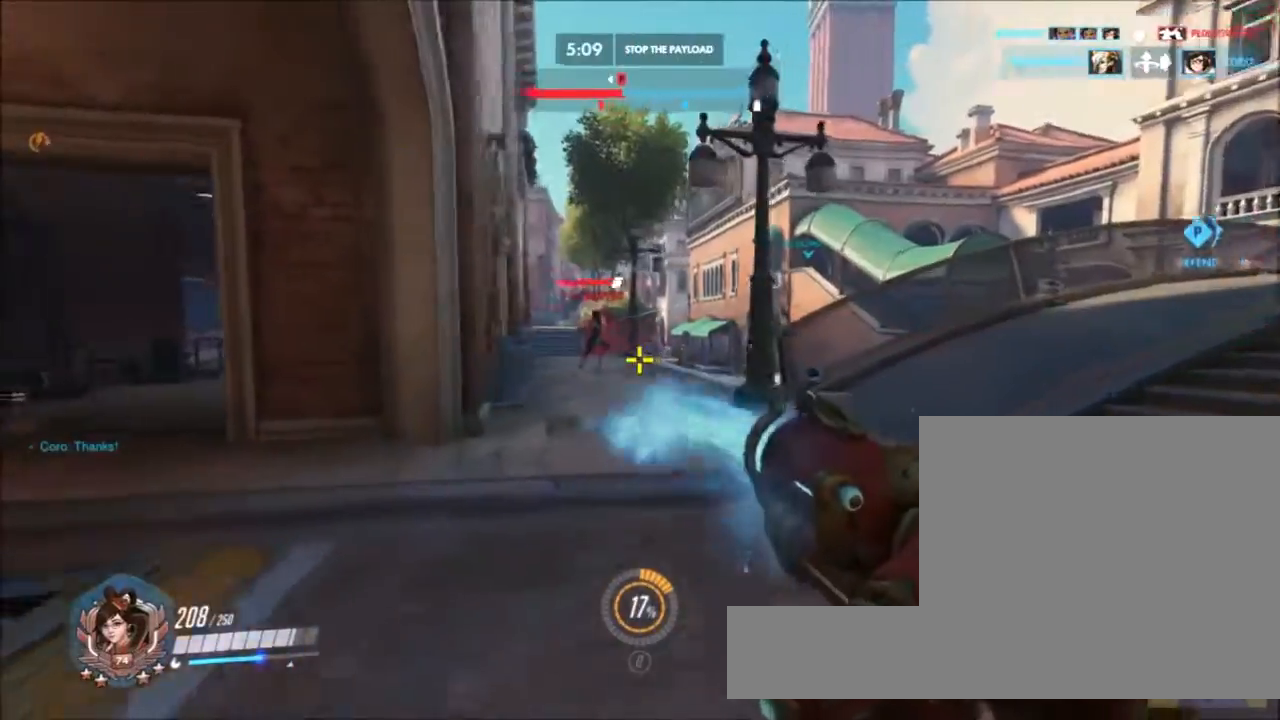
{"keys": ["w"], "mouse": ["right"], "events": [[83, "mouse_right", "down"], [233, "mouse_left", "up"], [367, "d", "up"]]}